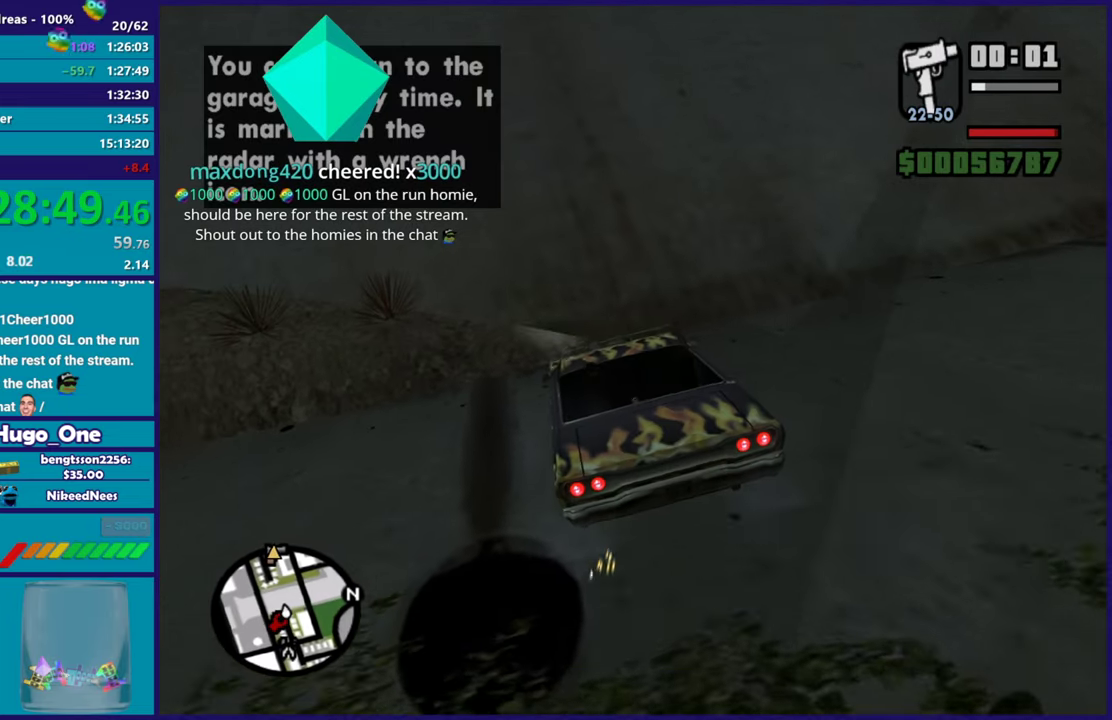
Gameplay with a controller (Xbox layout); each line is a JSON object with the inputs held at the frame after it. "events" lists button and stick changes between this image and that frame as [ms after this image, input, new state], when the widget could be followed in between.
{"buttons": [], "left_stick": "right", "right_stick": "center", "events": [[217, "R2", "down"], [234, "left_stick", "center"], [351, "left_stick", "right"], [451, "R2", "up"]]}
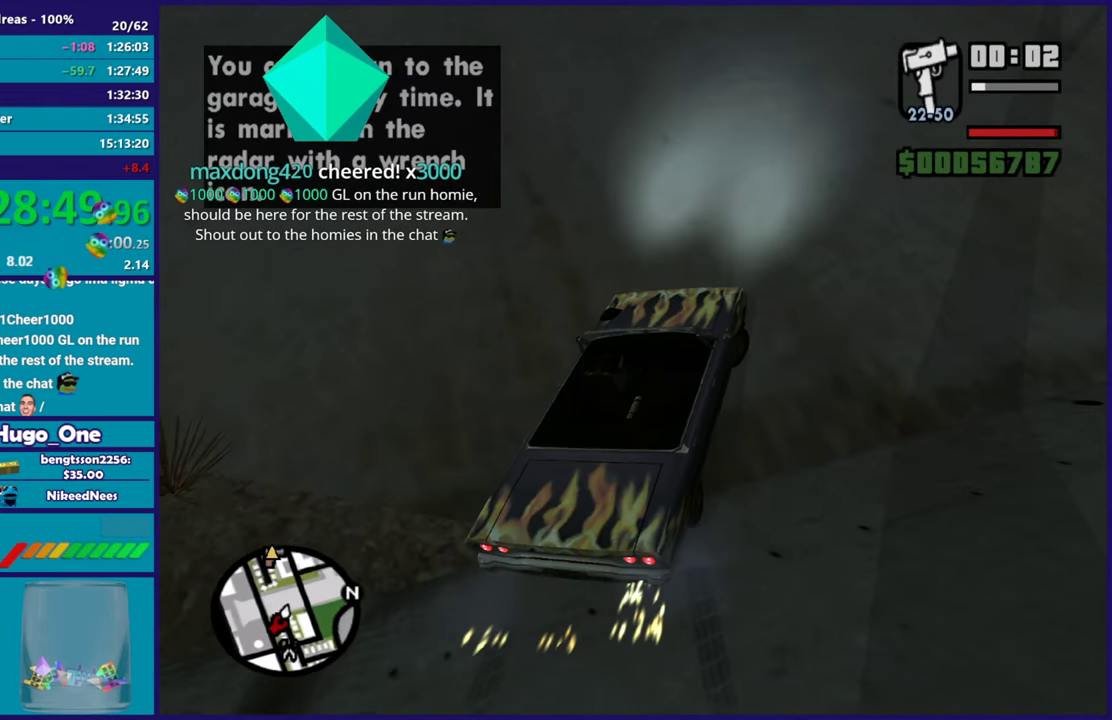
{"buttons": ["R2"], "left_stick": "left", "right_stick": "center", "events": [[50, "left_stick", "center"], [67, "R2", "down"], [217, "left_stick", "right"], [384, "left_stick", "left"]]}
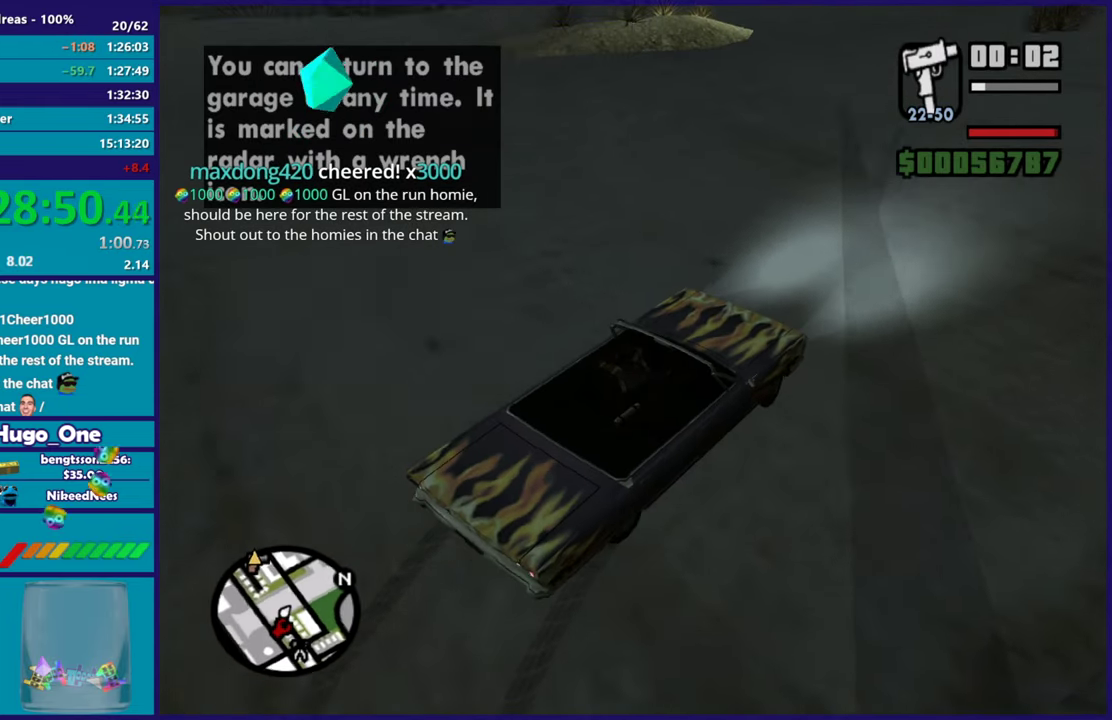
{"buttons": ["R2"], "left_stick": "right", "right_stick": "center", "events": [[50, "left_stick", "center"], [301, "left_stick", "left"], [434, "left_stick", "center"], [501, "left_stick", "right"]]}
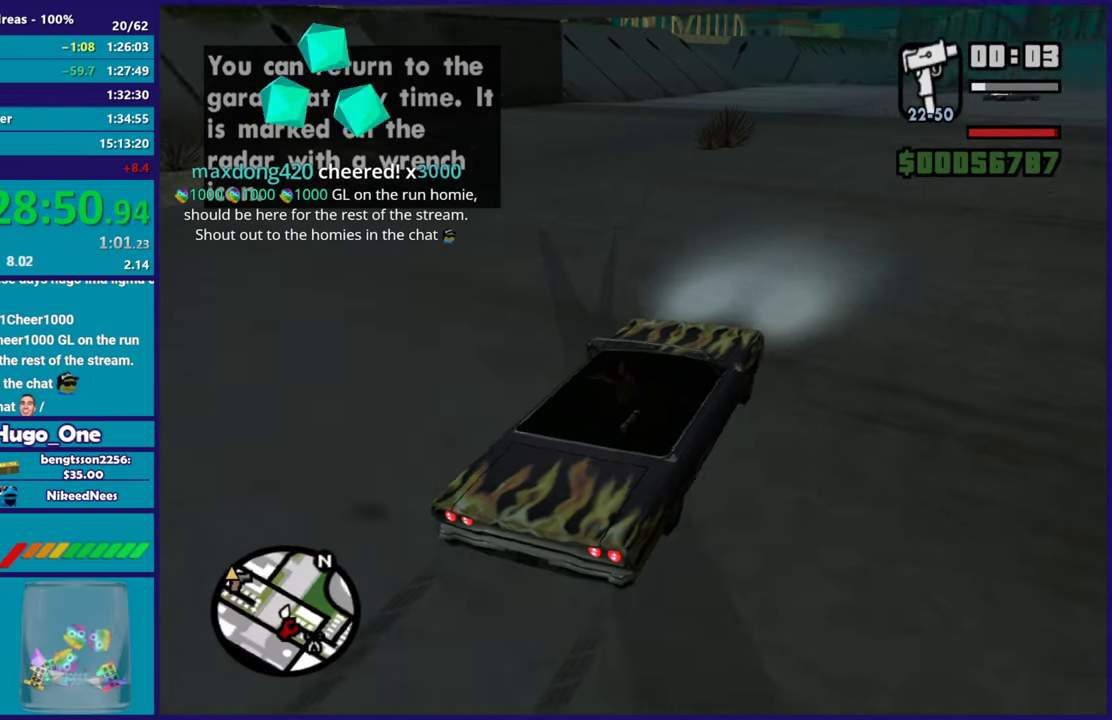
{"buttons": ["R2"], "left_stick": "center", "right_stick": "center", "events": [[50, "right_stick", "down"], [83, "left_stick", "center"], [267, "right_stick", "center"]]}
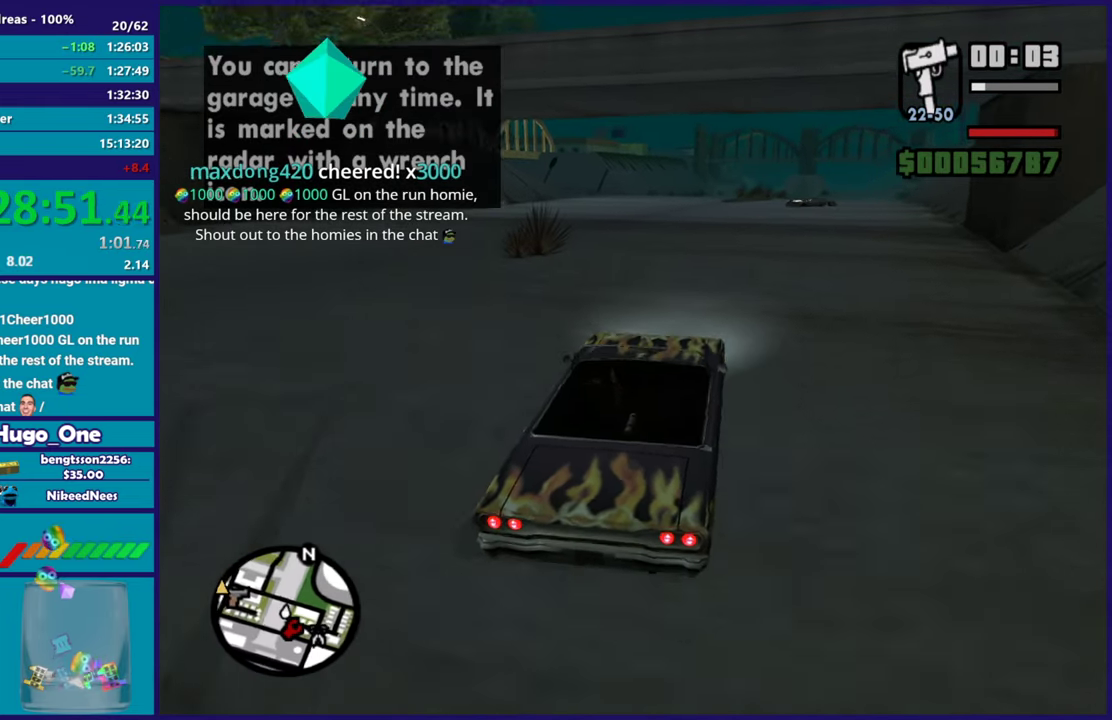
{"buttons": ["R2"], "left_stick": "center", "right_stick": "center", "events": [[100, "left_stick", "left"], [117, "right_stick", "down"], [251, "left_stick", "center"], [351, "right_stick", "center"]]}
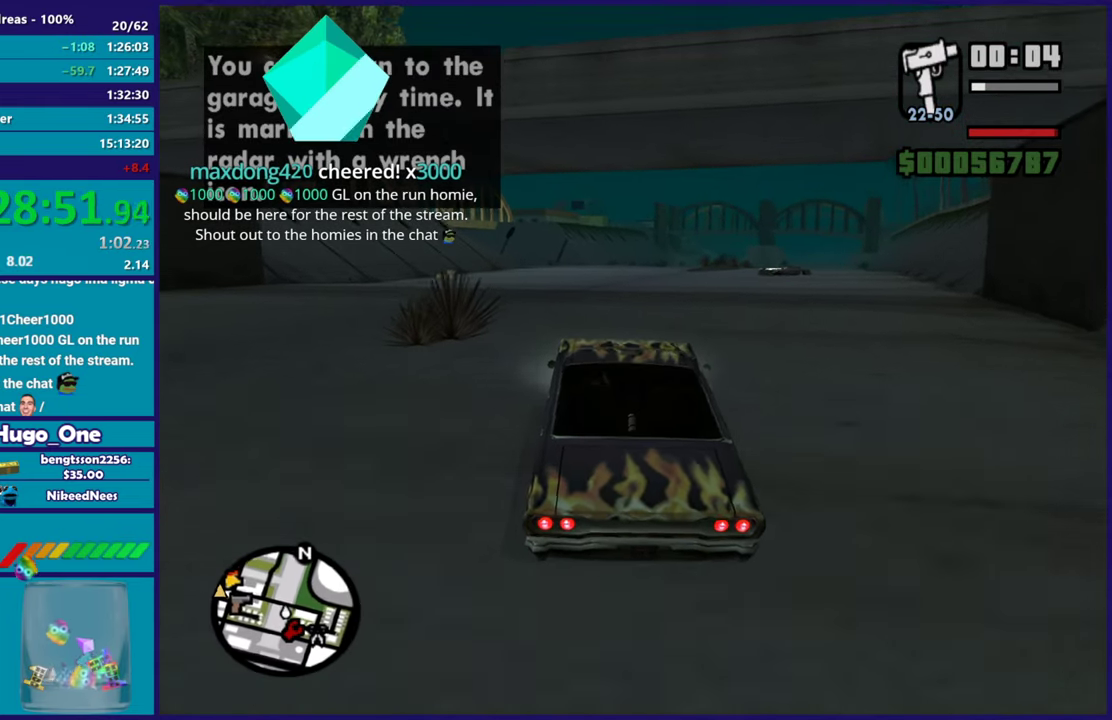
{"buttons": ["R2"], "left_stick": "center", "right_stick": "center", "events": [[200, "right_stick", "down"], [384, "right_stick", "center"]]}
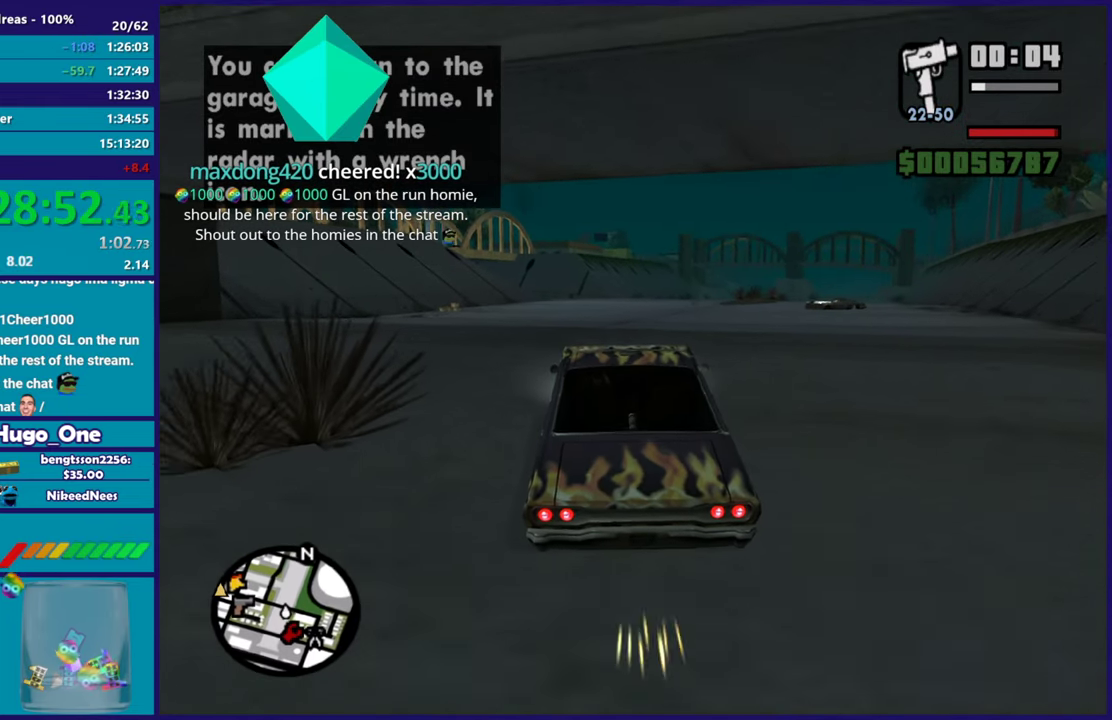
{"buttons": ["R2"], "left_stick": "up-left", "right_stick": "center", "events": [[50, "left_stick", "right"], [184, "left_stick", "center"], [284, "right_stick", "down"], [351, "left_stick", "right"], [434, "left_stick", "center"], [484, "right_stick", "center"], [501, "left_stick", "up-left"]]}
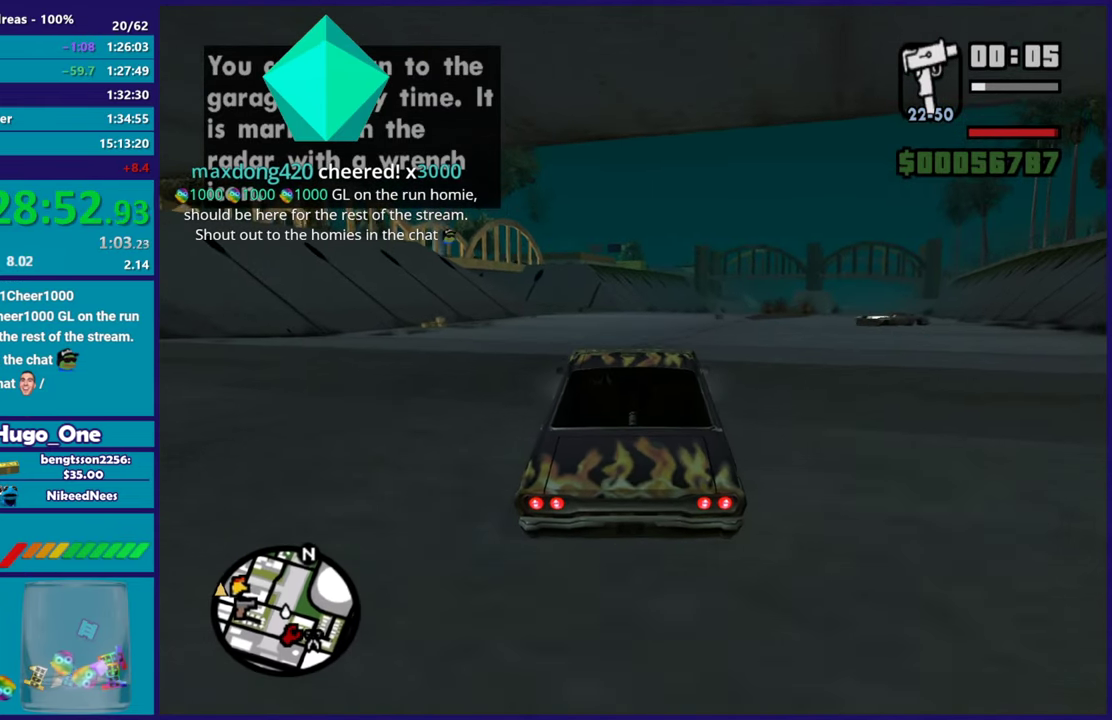
{"buttons": ["R2"], "left_stick": "center", "right_stick": "down", "events": [[167, "left_stick", "center"], [384, "right_stick", "down"]]}
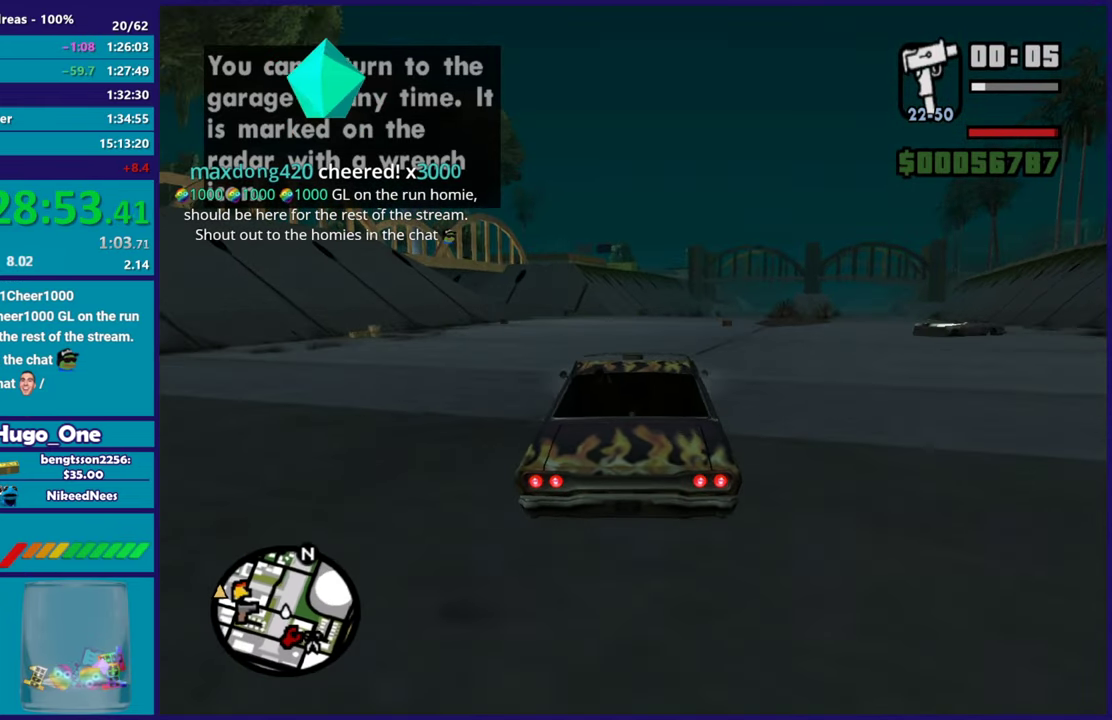
{"buttons": [], "left_stick": "left", "right_stick": "center", "events": [[66, "left_stick", "up-left"], [133, "right_stick", "center"], [233, "left_stick", "center"], [283, "R2", "up"], [333, "left_stick", "left"]]}
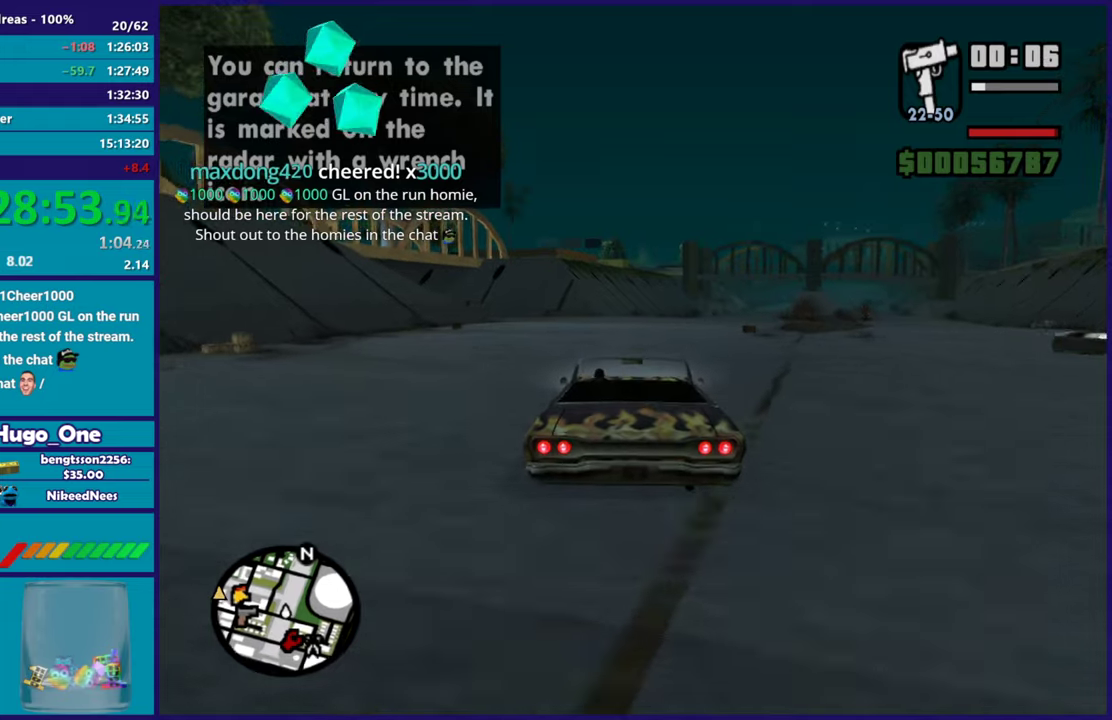
{"buttons": ["R2"], "left_stick": "left", "right_stick": "center", "events": [[17, "left_stick", "center"], [117, "left_stick", "left"], [267, "R2", "down"], [267, "left_stick", "center"], [417, "left_stick", "left"]]}
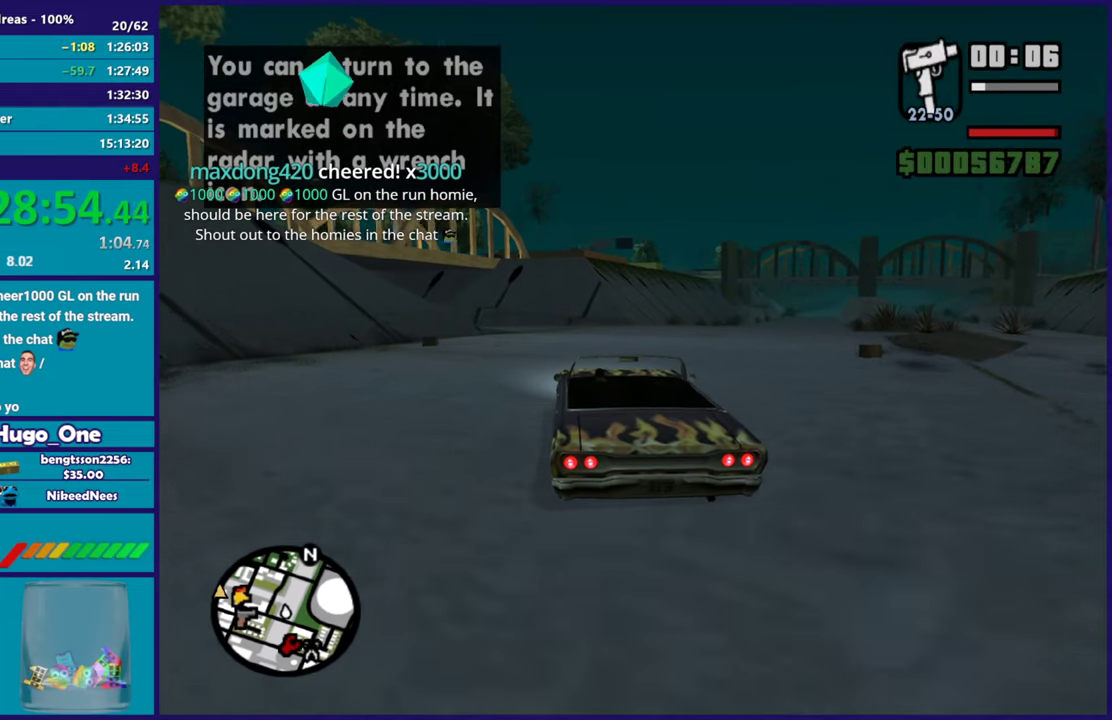
{"buttons": ["R2"], "left_stick": "center", "right_stick": "center", "events": [[83, "R2", "up"], [83, "left_stick", "center"], [150, "left_stick", "right"], [217, "R2", "down"], [367, "left_stick", "center"]]}
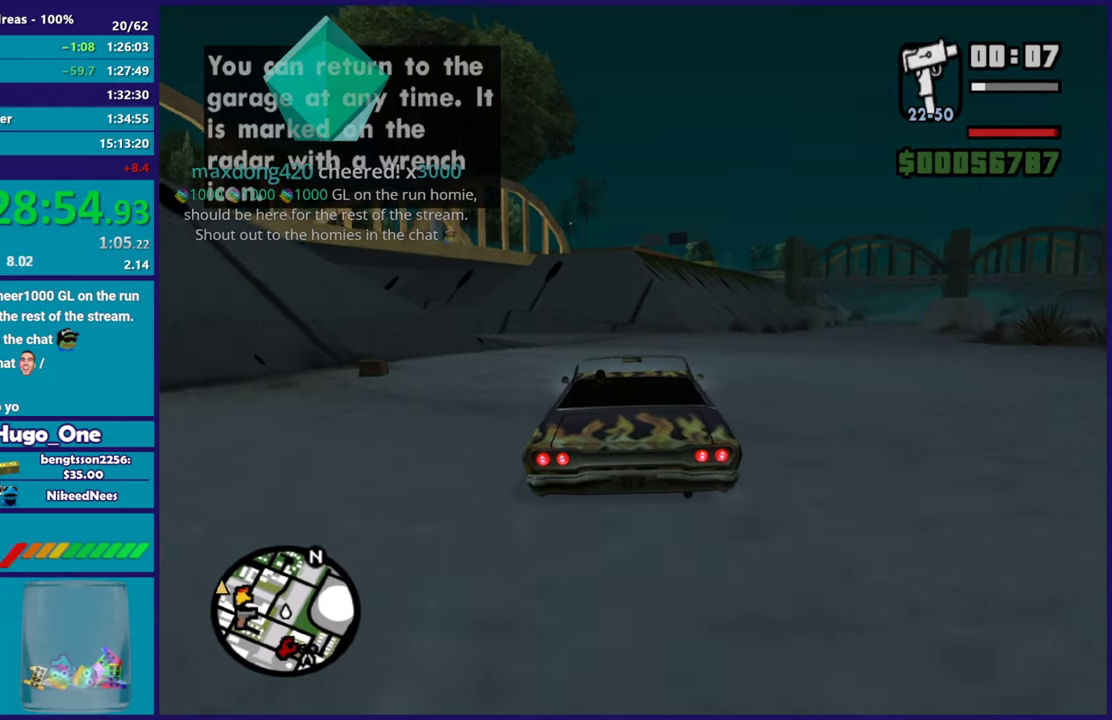
{"buttons": [], "left_stick": "left", "right_stick": "center", "events": [[134, "R2", "up"], [134, "left_stick", "left"], [267, "left_stick", "center"], [401, "left_stick", "left"]]}
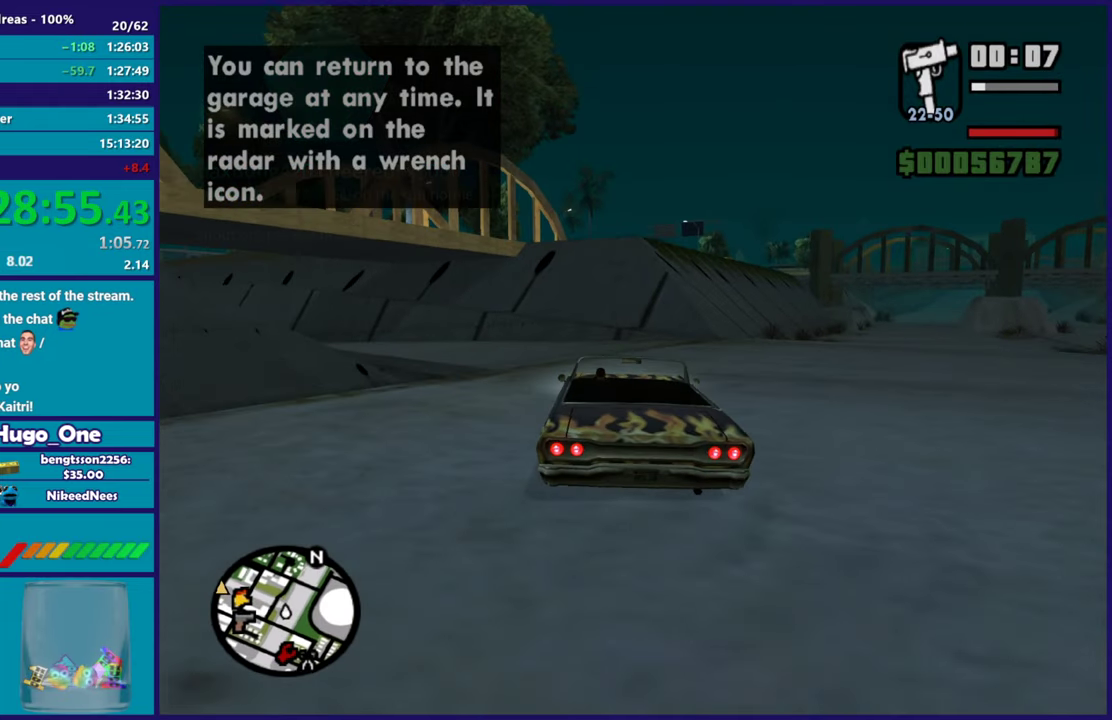
{"buttons": [], "left_stick": "left", "right_stick": "center", "events": []}
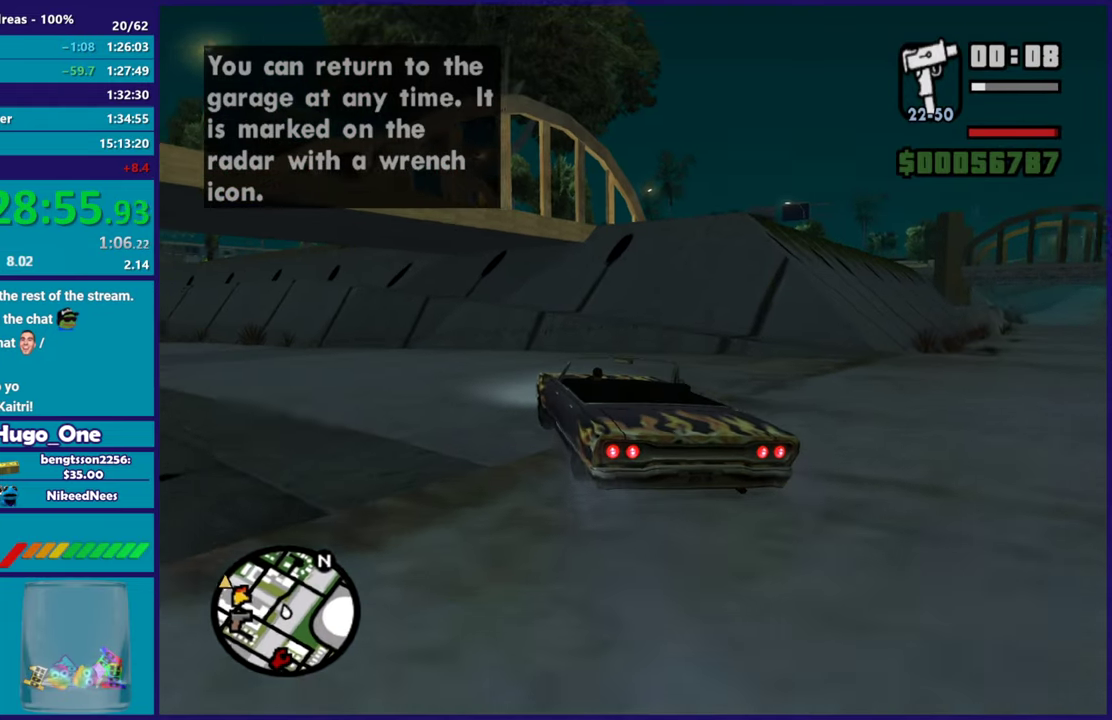
{"buttons": ["R2"], "left_stick": "left", "right_stick": "center", "events": [[284, "R2", "down"]]}
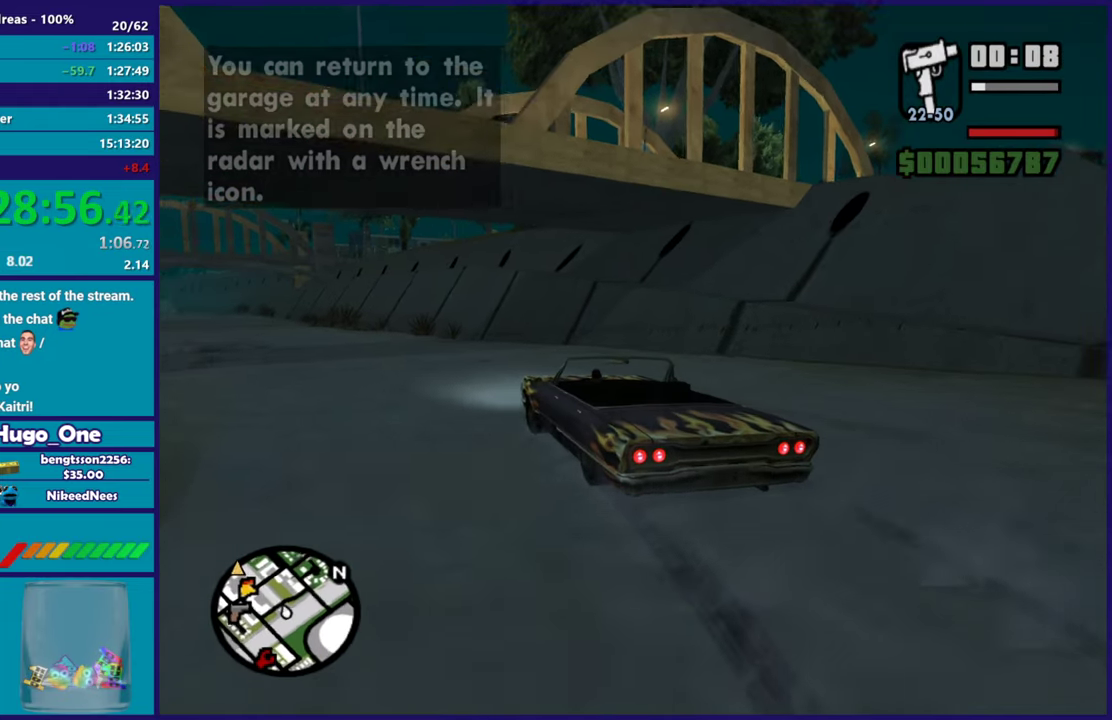
{"buttons": ["R2"], "left_stick": "up-left", "right_stick": "center", "events": [[66, "left_stick", "right"], [250, "left_stick", "center"], [333, "left_stick", "up-left"]]}
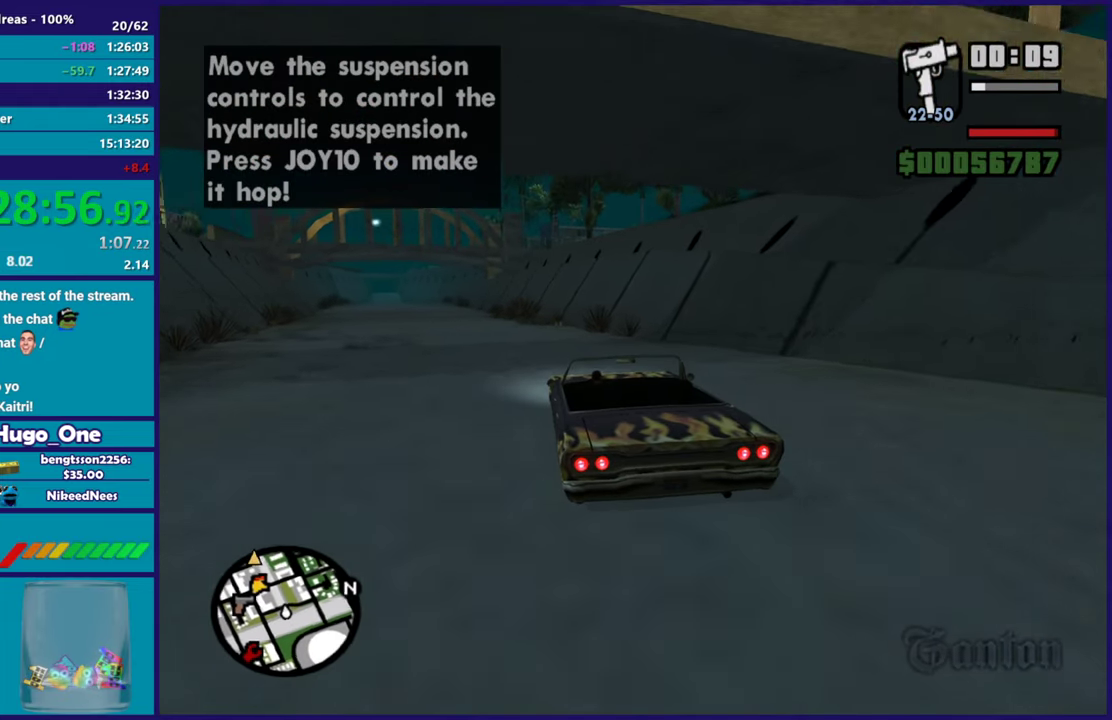
{"buttons": ["R2"], "left_stick": "center", "right_stick": "center", "events": [[50, "left_stick", "center"], [267, "left_stick", "up-left"], [434, "left_stick", "center"]]}
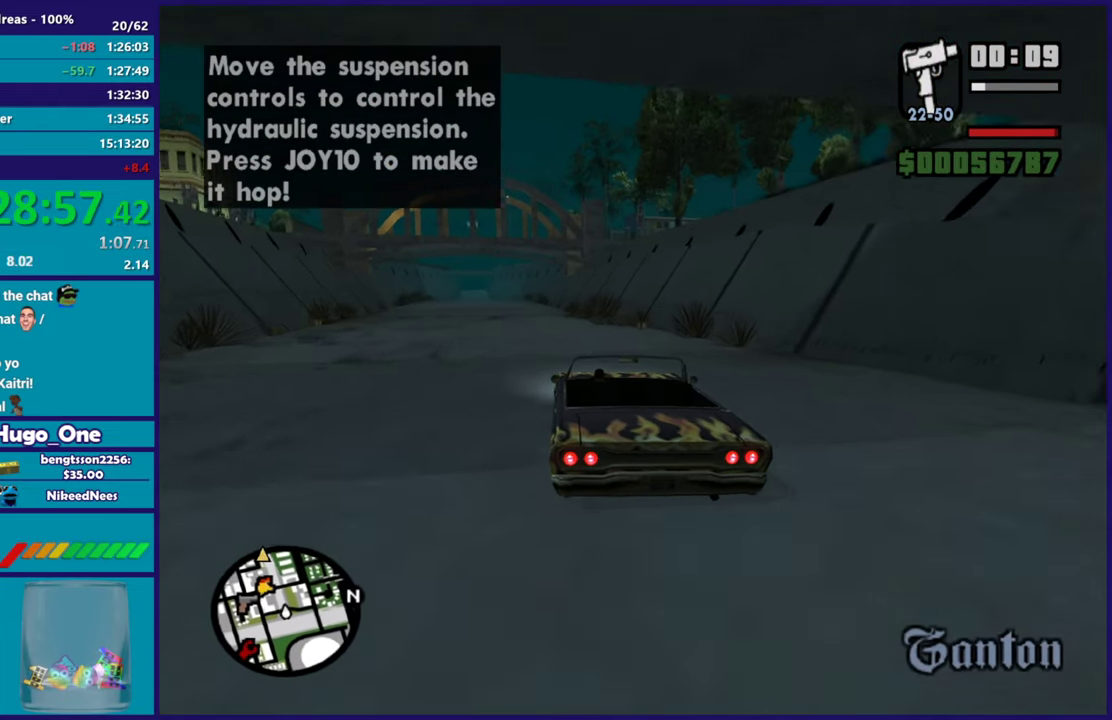
{"buttons": ["R2"], "left_stick": "up-left", "right_stick": "center"}
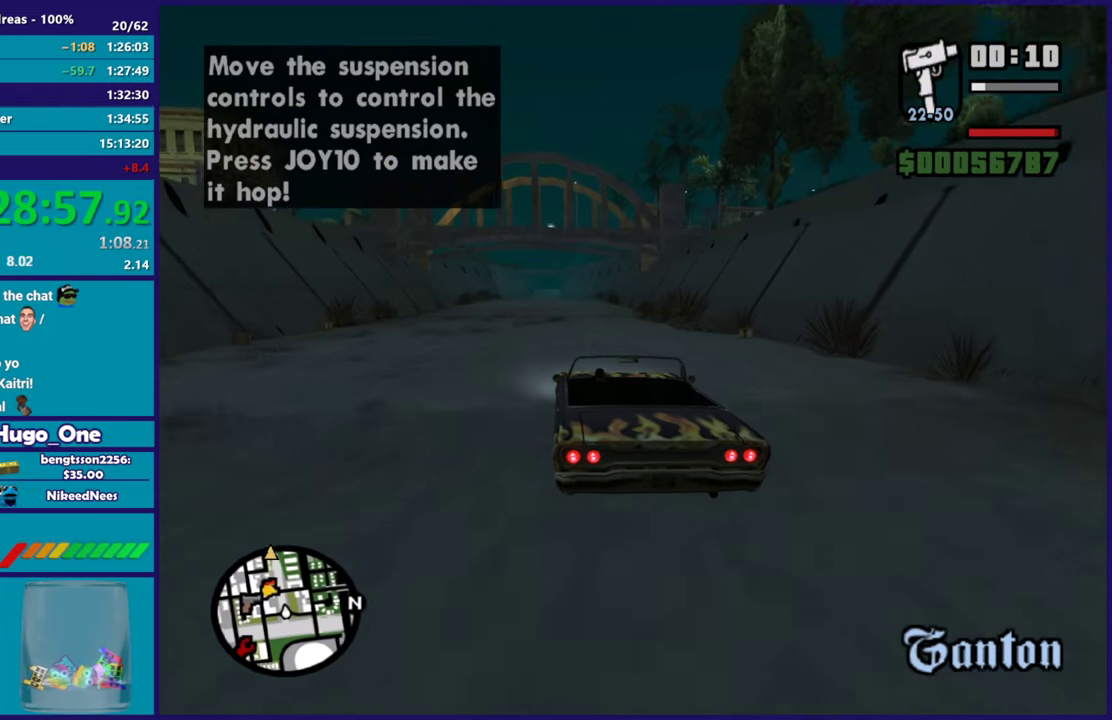
{"buttons": ["R2"], "left_stick": "left", "right_stick": "center"}
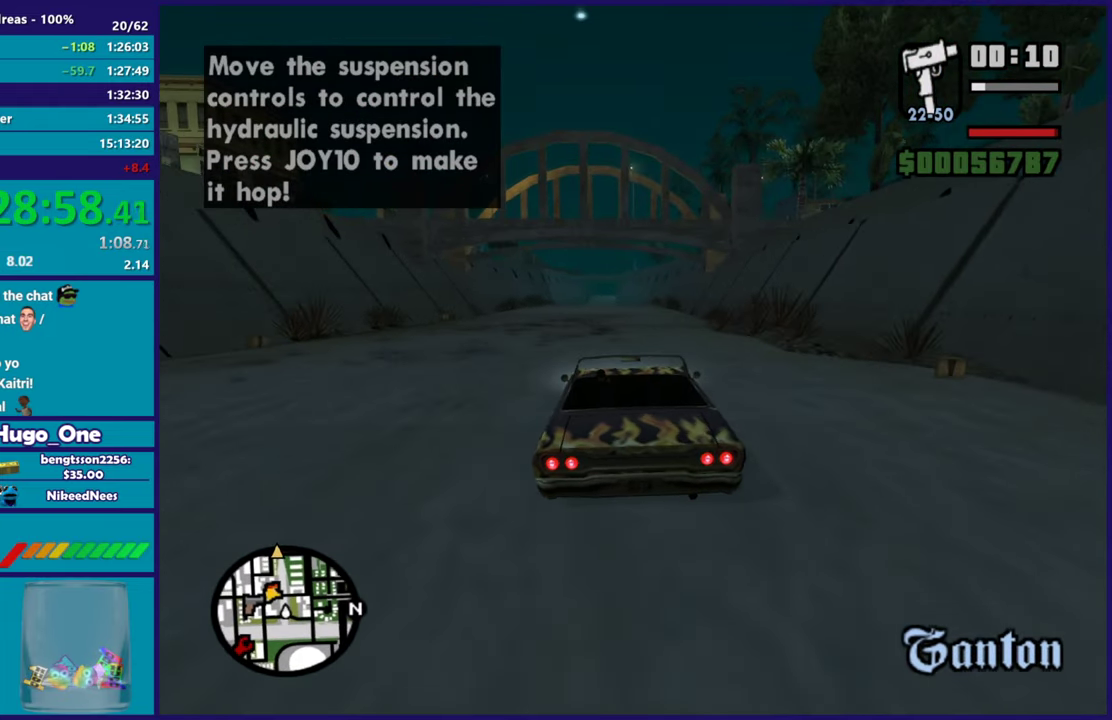
{"buttons": ["R2"], "left_stick": "center", "right_stick": "center", "events": [[133, "left_stick", "right"], [133, "right_stick", "down"], [217, "left_stick", "center"], [283, "left_stick", "left"], [333, "right_stick", "center"], [350, "left_stick", "center"]]}
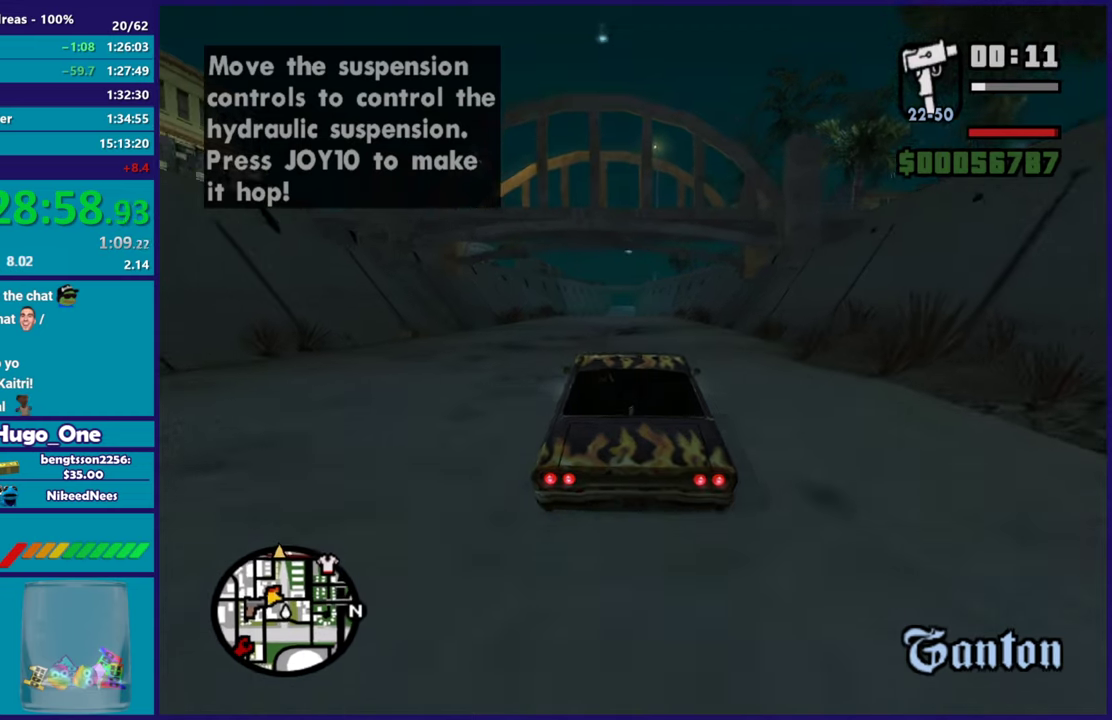
{"buttons": ["R2"], "left_stick": "center", "right_stick": "center", "events": [[134, "left_stick", "up-left"], [267, "right_stick", "down"], [284, "left_stick", "center"], [317, "right_stick", "down-left"], [334, "left_stick", "right"], [417, "left_stick", "center"], [434, "right_stick", "center"]]}
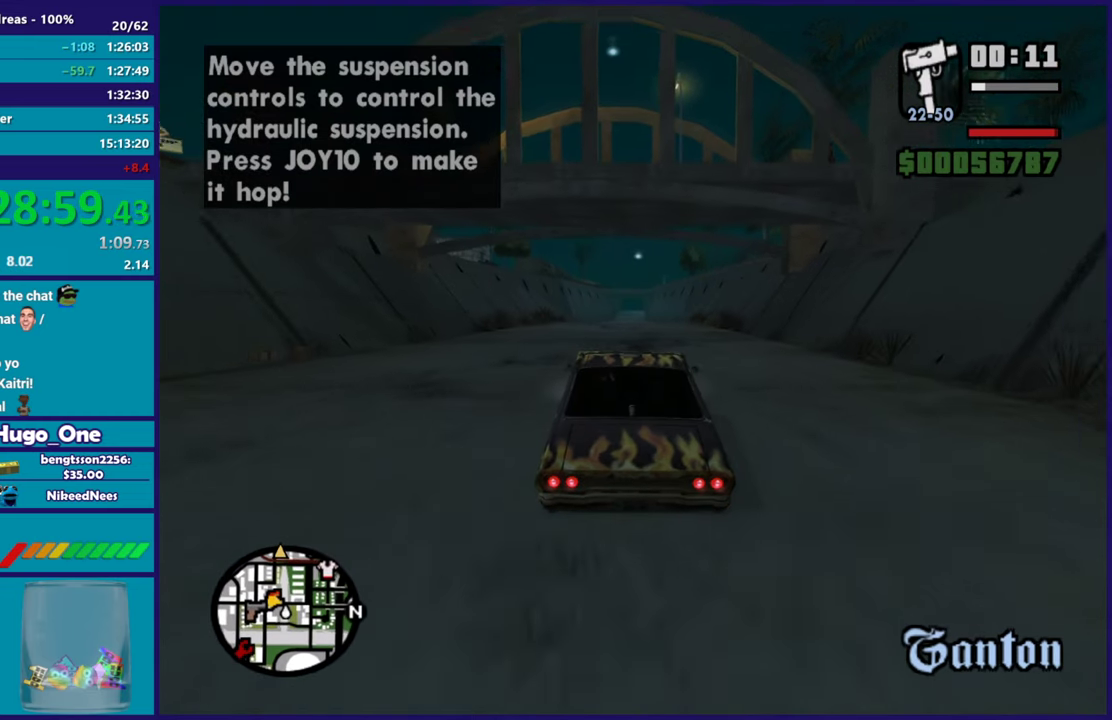
{"buttons": ["R2"], "left_stick": "center", "right_stick": "center", "events": [[233, "right_stick", "down-left"], [383, "right_stick", "down"], [433, "right_stick", "center"]]}
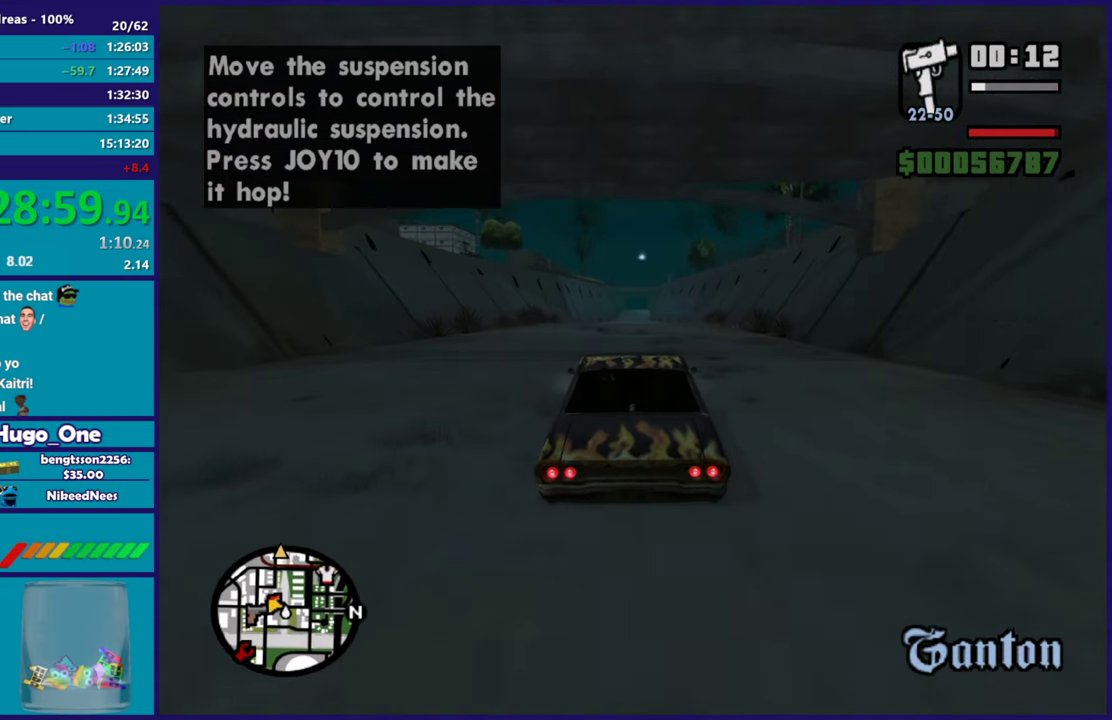
{"buttons": ["R2"], "left_stick": "center", "right_stick": "down", "events": [[317, "right_stick", "down"]]}
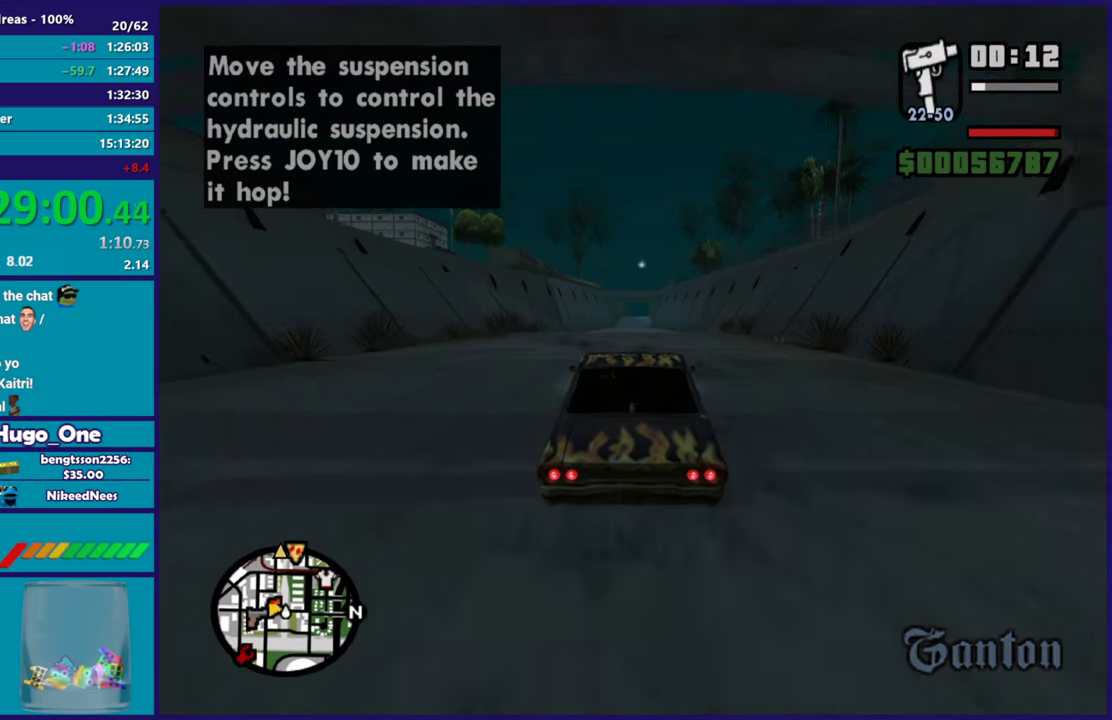
{"buttons": ["R2"], "left_stick": "center", "right_stick": "down", "events": [[16, "right_stick", "center"], [433, "right_stick", "down"]]}
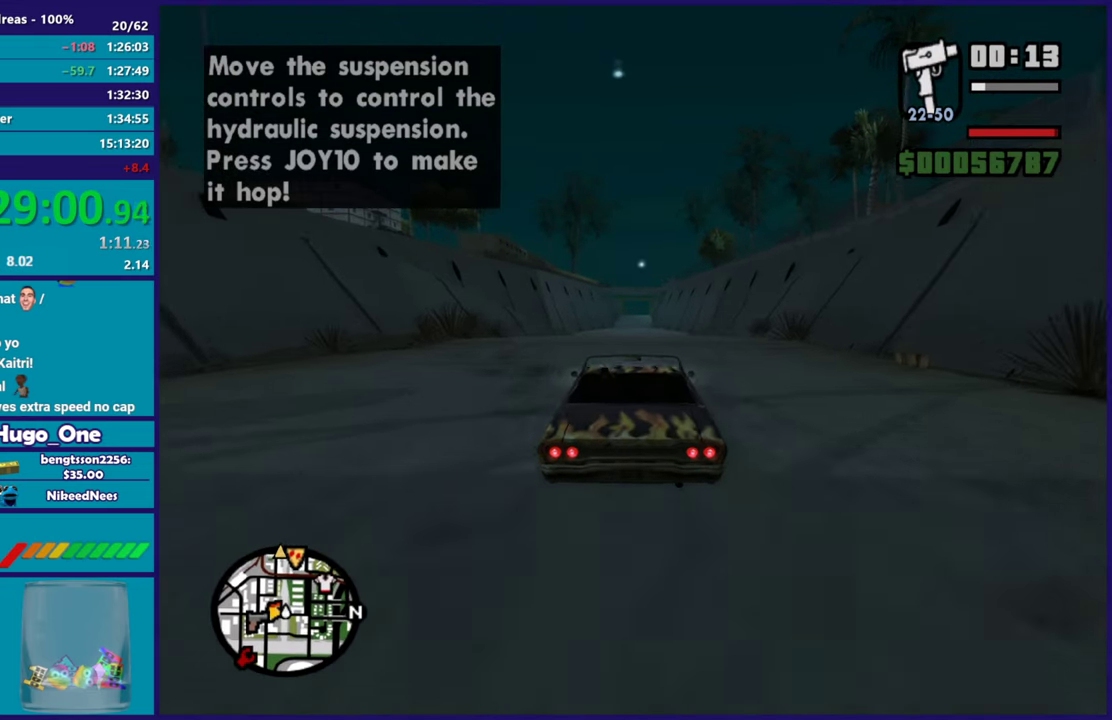
{"buttons": ["R2"], "left_stick": "center", "right_stick": "center", "events": [[84, "right_stick", "center"]]}
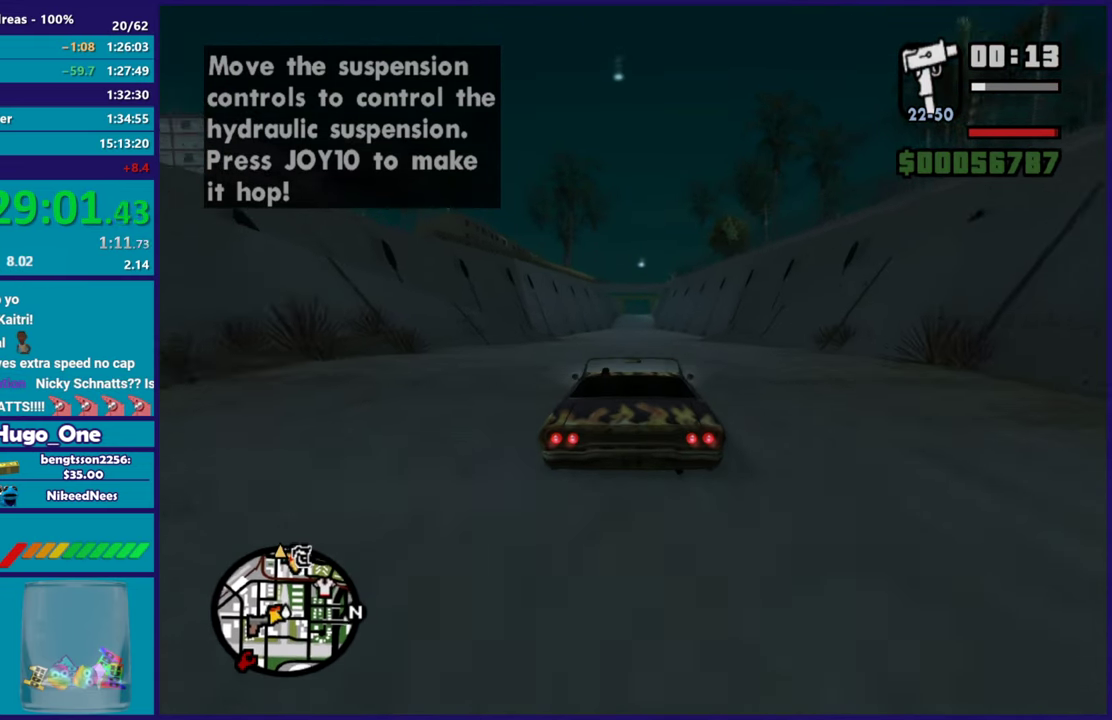
{"buttons": ["R2"], "left_stick": "center", "right_stick": "center", "events": []}
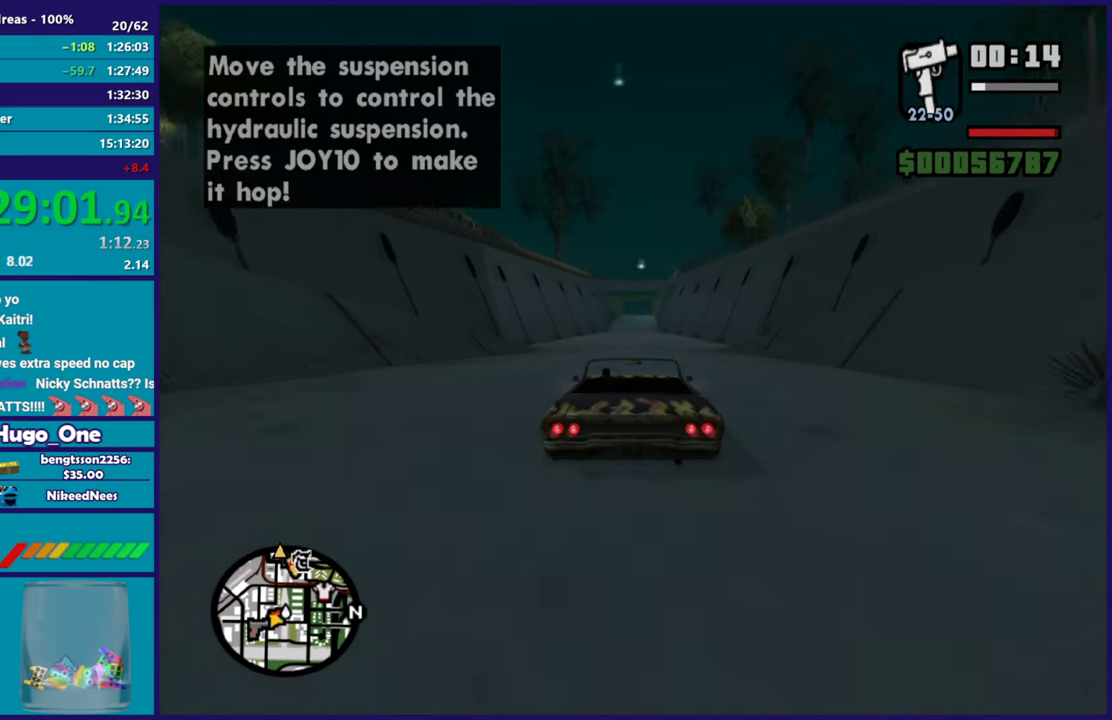
{"buttons": ["R2"], "left_stick": "center", "right_stick": "center", "events": []}
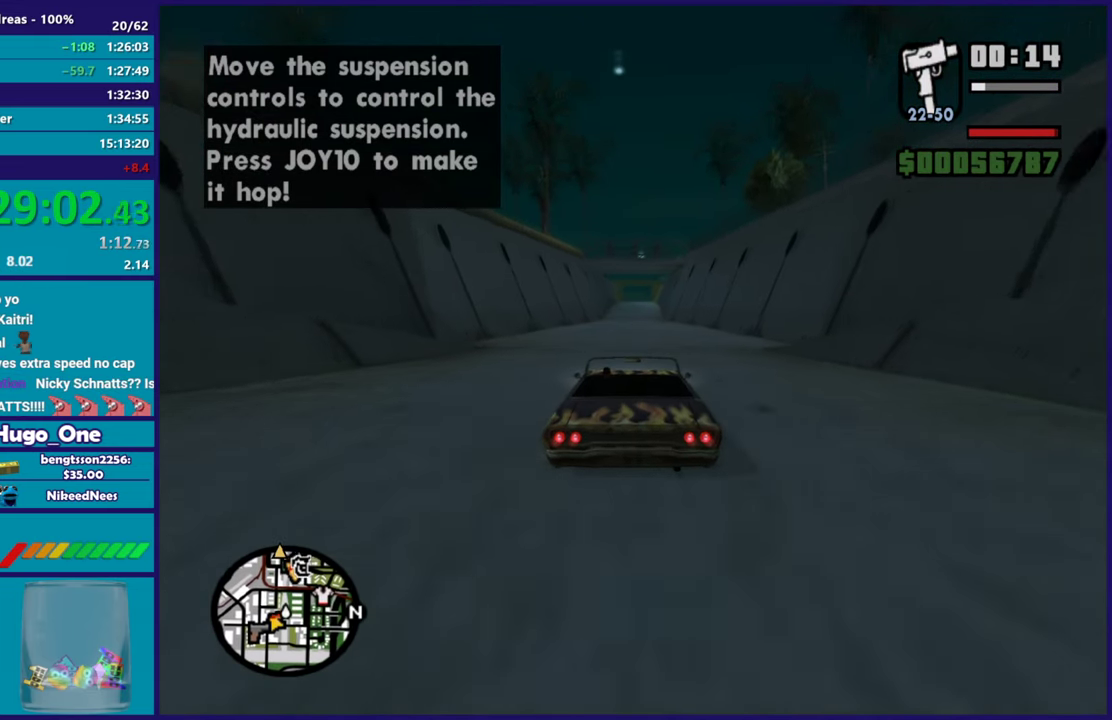
{"buttons": ["R2"], "left_stick": "center", "right_stick": "center", "events": []}
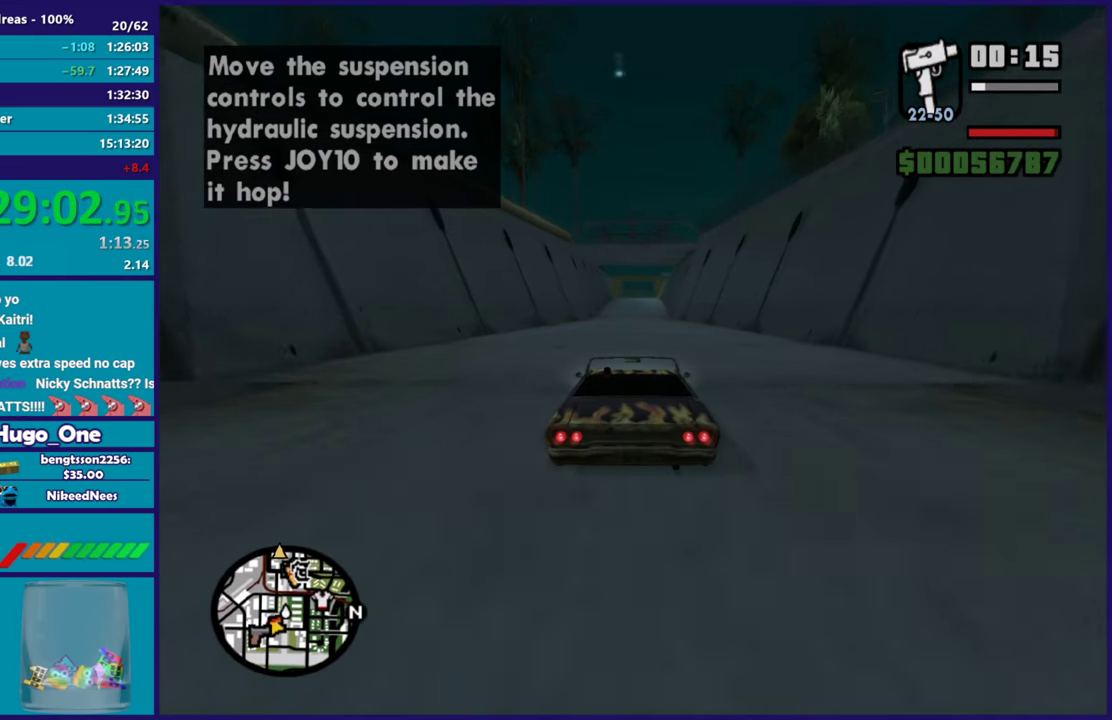
{"buttons": ["R2"], "left_stick": "center", "right_stick": "center", "events": []}